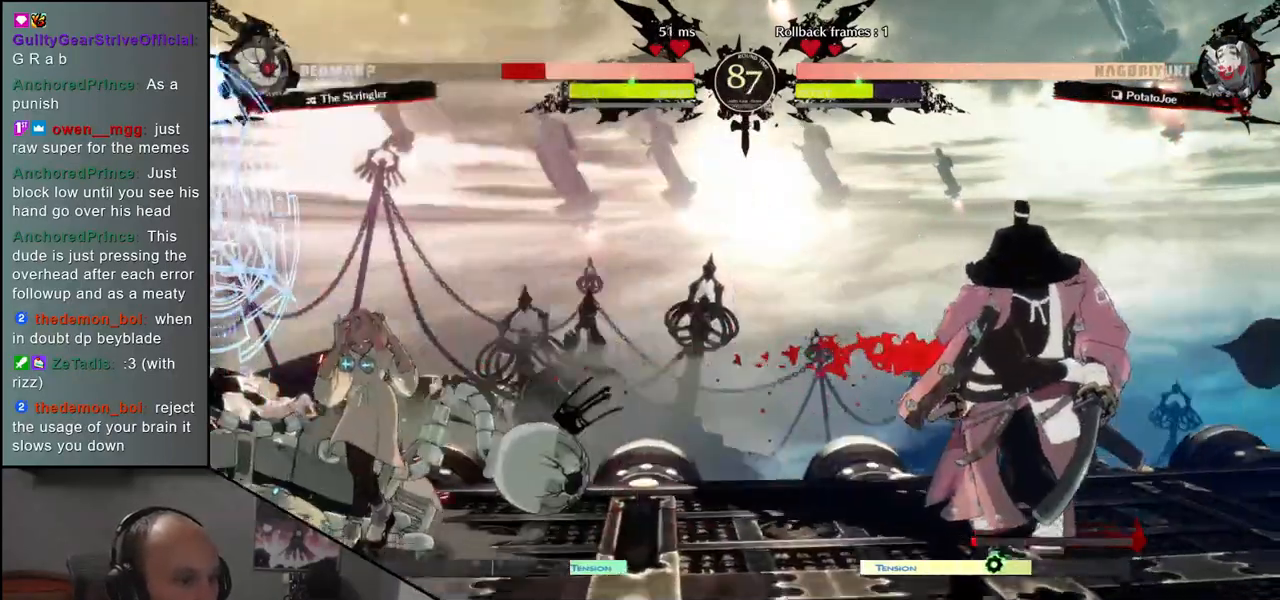
Gameplay with a controller (arcade stick); each line is a JSON object with the inputs held at the frame after it. "events" lists button and stick changes between this image and that frame as [ms after this image, input, new state], when the widget could be followed in between. Not read: L3 R3 other_buttons.
{"buttons": [], "left_stick": "left", "events": [[200, "left_stick", "down"], [250, "CROSS", "down"], [267, "left_stick", "left"], [333, "CROSS", "up"], [400, "left_stick", "center"], [467, "left_stick", "left"]]}
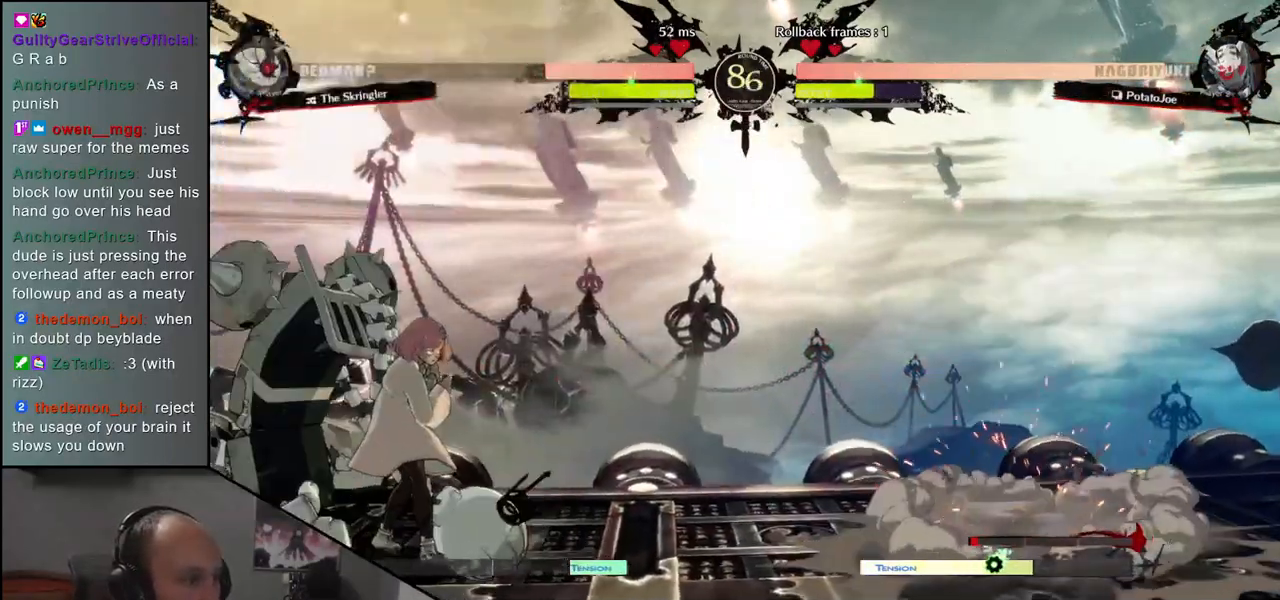
{"buttons": [], "left_stick": "left", "events": [[233, "CIRCLE", "down"], [233, "L1", "down"], [233, "R1", "down"], [233, "TRIANGLE", "down"], [367, "L1", "up"], [383, "R1", "up"], [383, "TRIANGLE", "up"], [400, "CIRCLE", "up"]]}
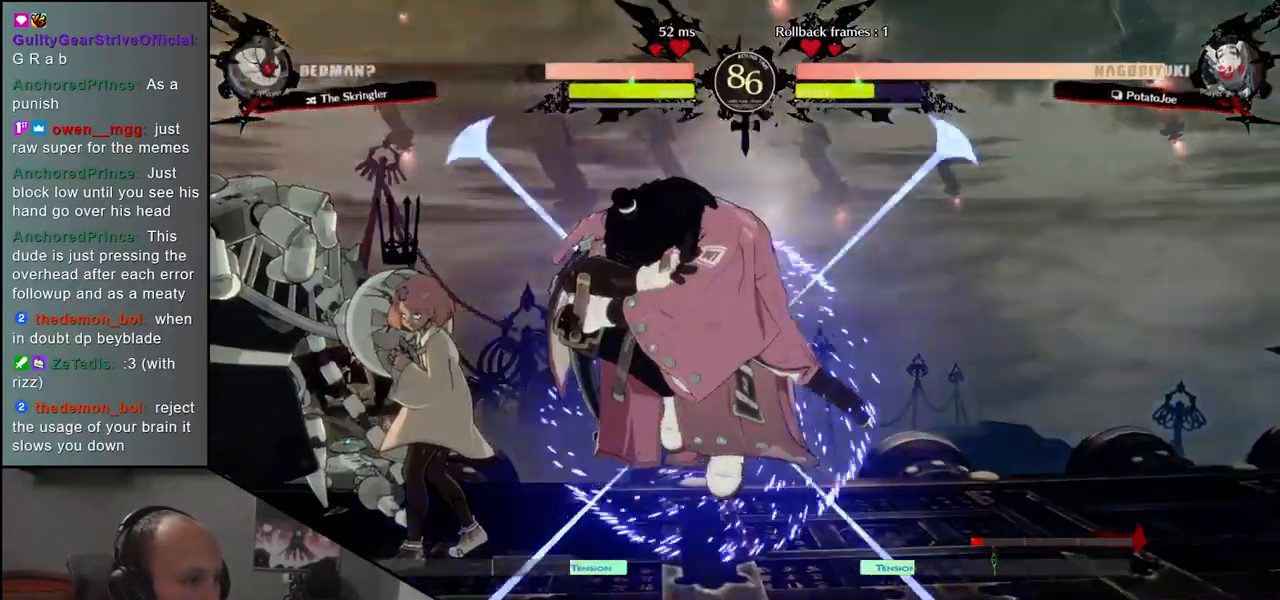
{"buttons": [], "left_stick": "down", "events": [[233, "left_stick", "center"], [317, "left_stick", "down"], [367, "R1", "down"], [433, "R1", "up"]]}
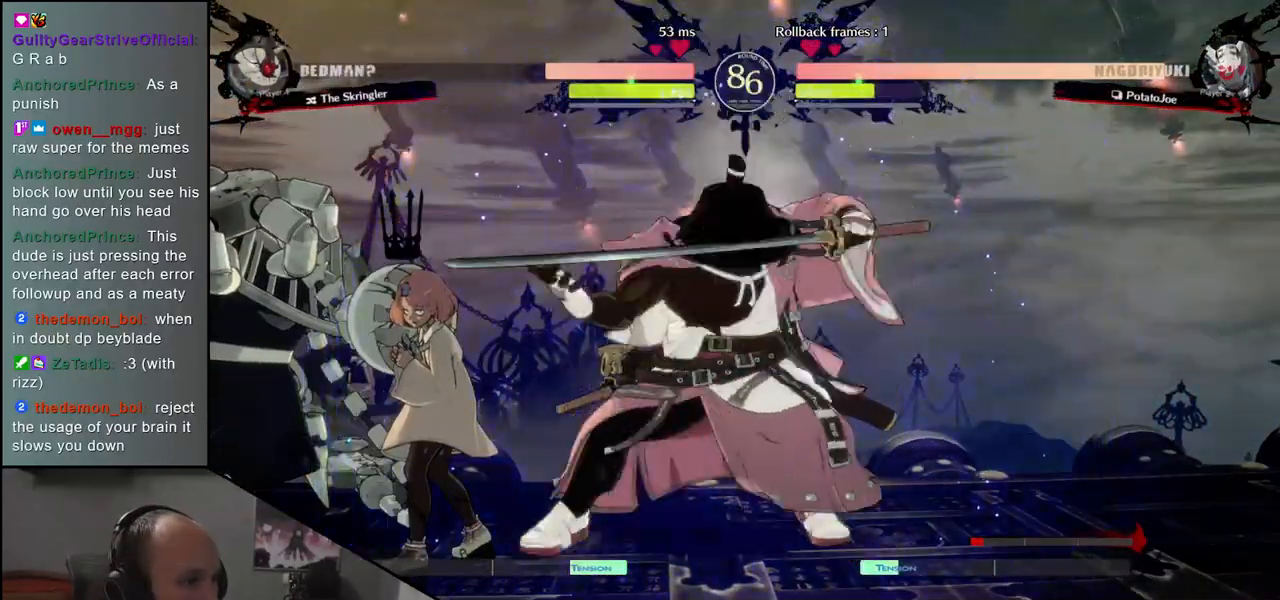
{"buttons": [], "left_stick": "center", "events": [[33, "R1", "down"], [100, "R1", "up"], [167, "R1", "down"], [250, "R1", "up"], [350, "left_stick", "center"], [400, "L1", "down"], [467, "L1", "up"]]}
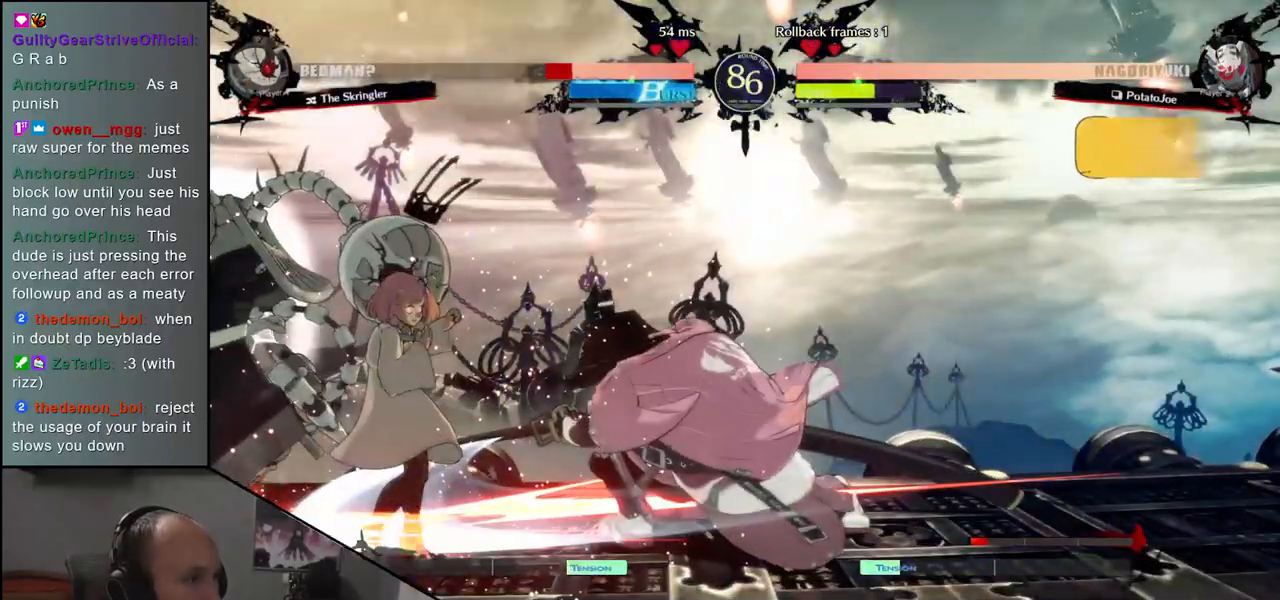
{"buttons": [], "left_stick": "right", "events": [[67, "L1", "down"], [150, "L1", "up"], [450, "left_stick", "right"]]}
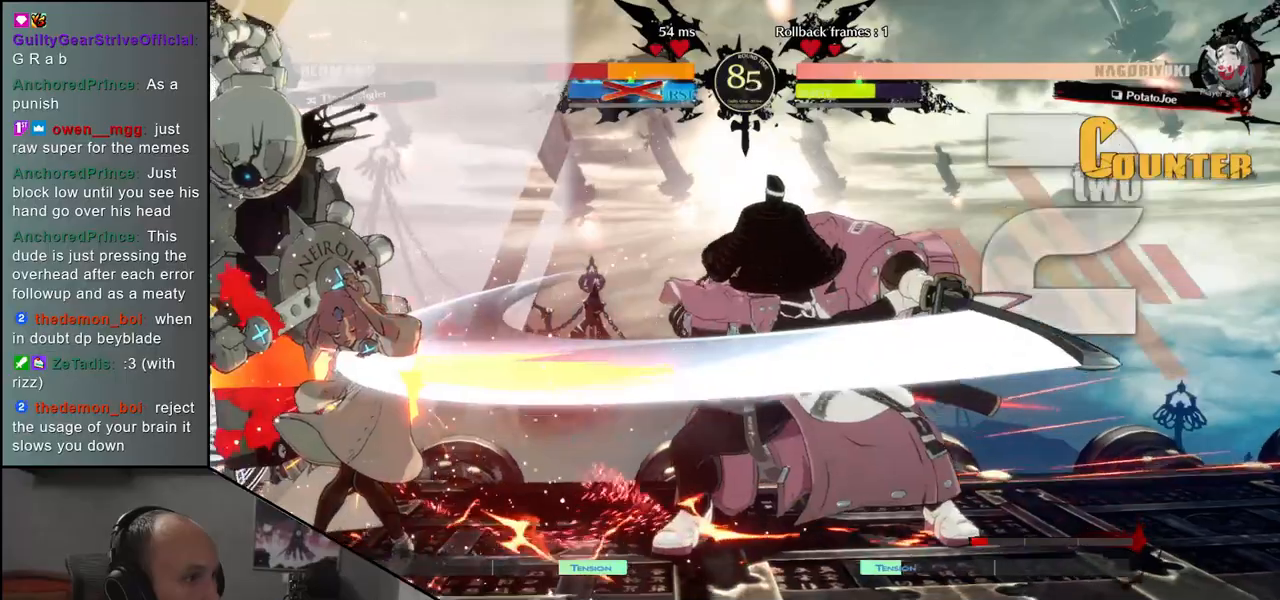
{"buttons": ["L1"], "left_stick": "left", "events": [[67, "left_stick", "down"], [117, "left_stick", "left"], [167, "CROSS", "down"], [217, "CROSS", "up"], [267, "left_stick", "center"], [383, "left_stick", "left"], [450, "L1", "down"]]}
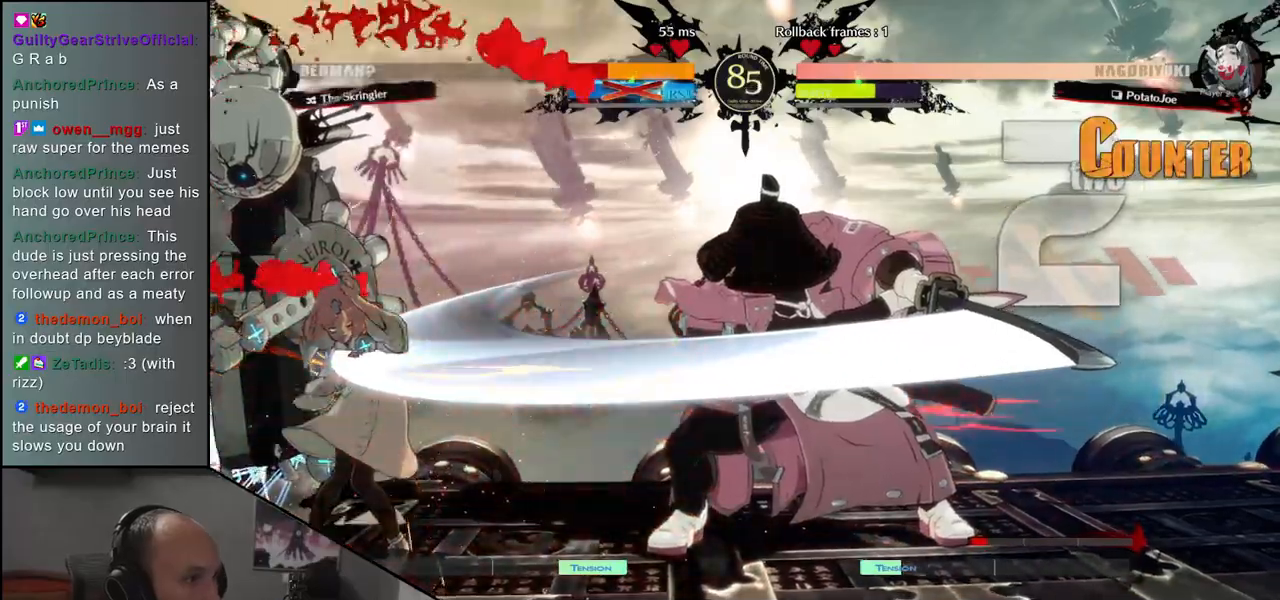
{"buttons": [], "left_stick": "left", "events": [[33, "L1", "up"], [150, "L1", "down"], [200, "L1", "up"], [283, "L1", "down"], [333, "L1", "up"], [433, "L1", "down"], [467, "L1", "up"]]}
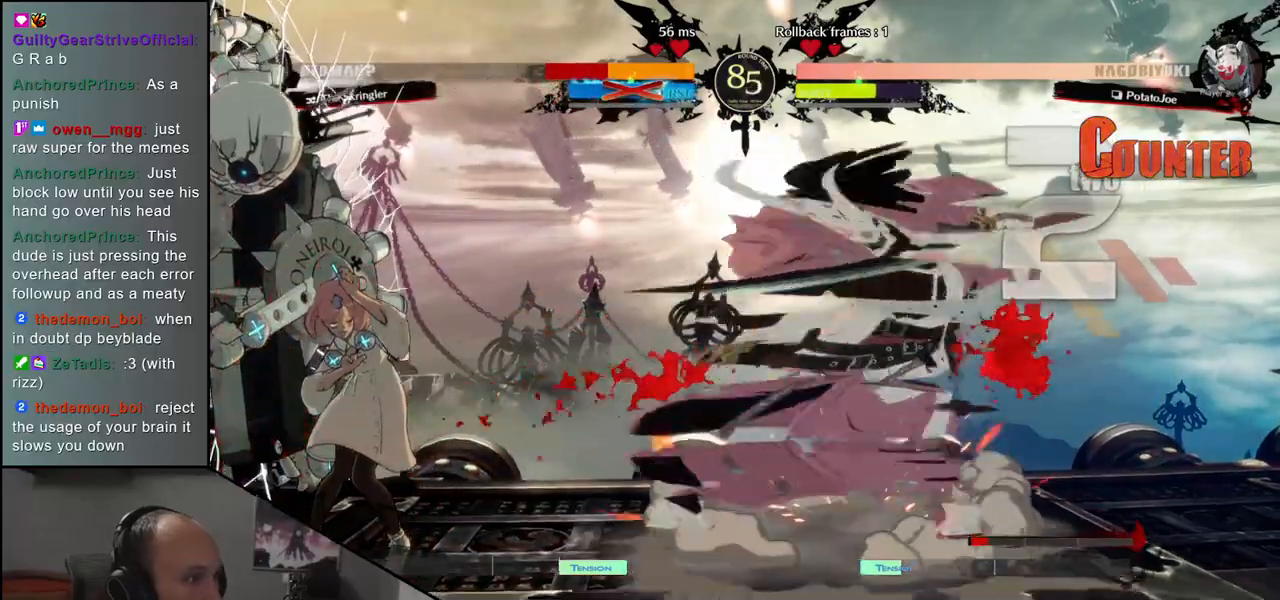
{"buttons": ["L1"], "left_stick": "left", "events": [[67, "L1", "down"], [117, "L1", "up"], [200, "L1", "down"], [250, "L1", "up"], [350, "L1", "down"], [383, "L1", "up"], [483, "L1", "down"]]}
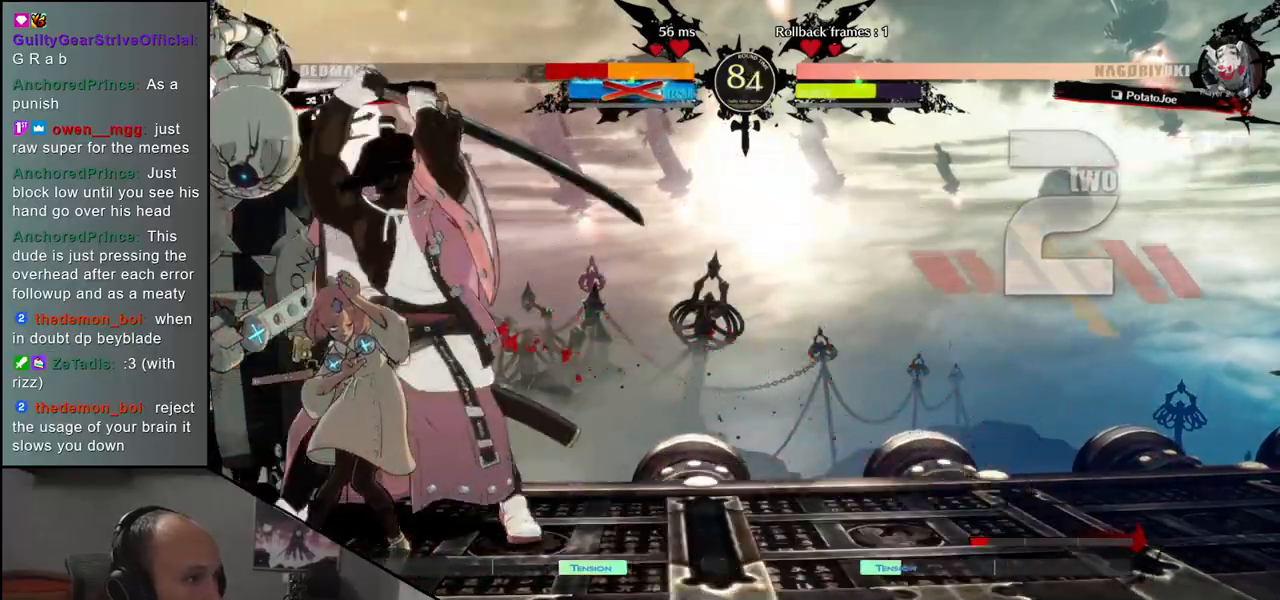
{"buttons": [], "left_stick": "center", "events": [[33, "L1", "up"], [117, "L1", "down"], [183, "L1", "up"], [333, "left_stick", "center"]]}
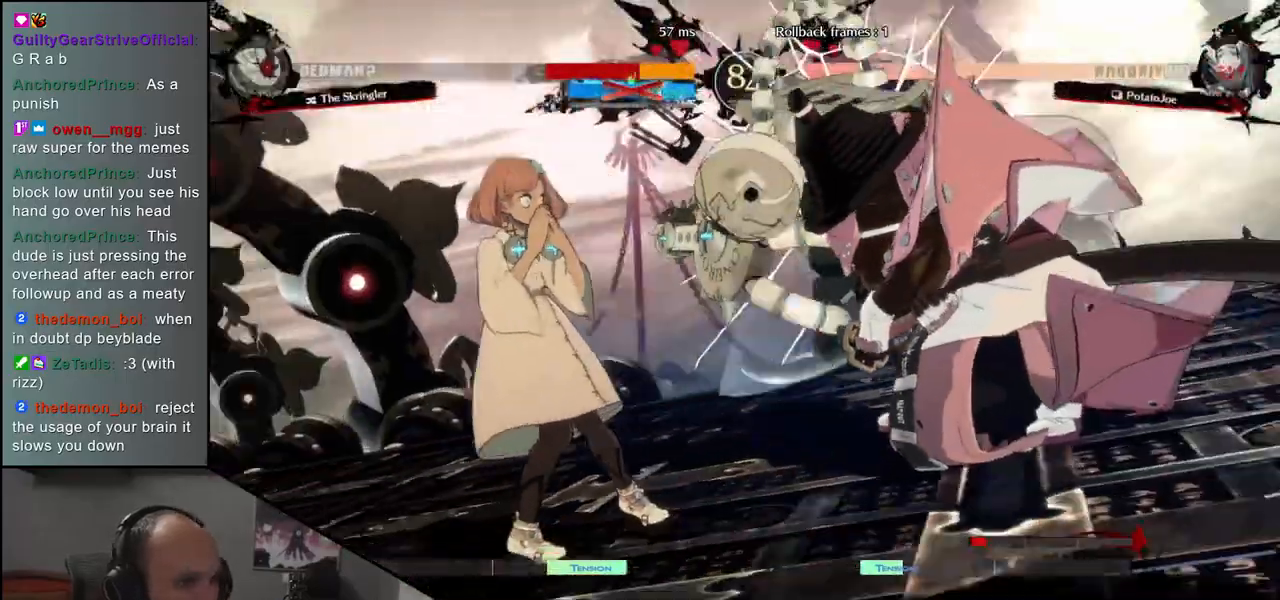
{"buttons": [], "left_stick": "center", "events": []}
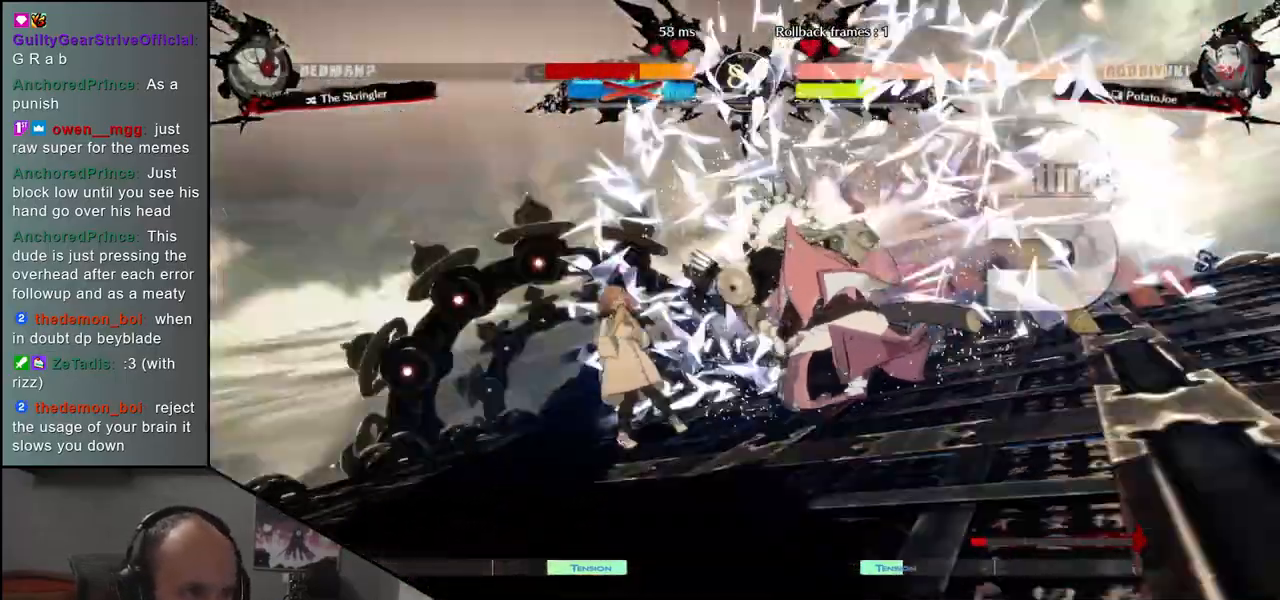
{"buttons": [], "left_stick": "center", "events": []}
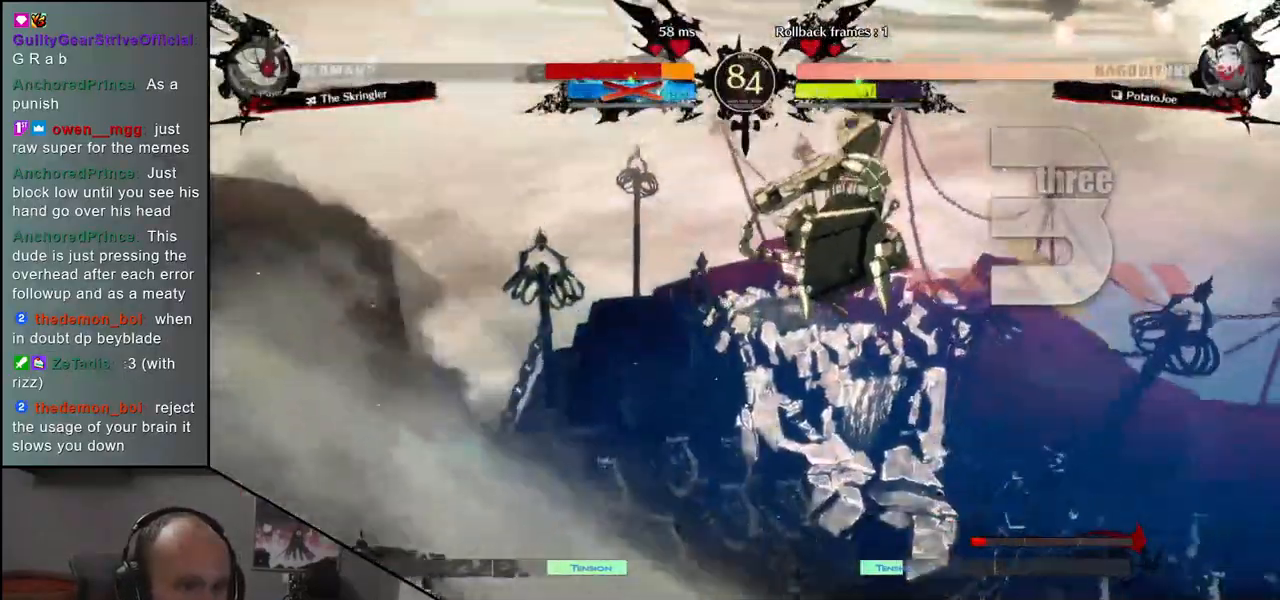
{"buttons": [], "left_stick": "center", "events": []}
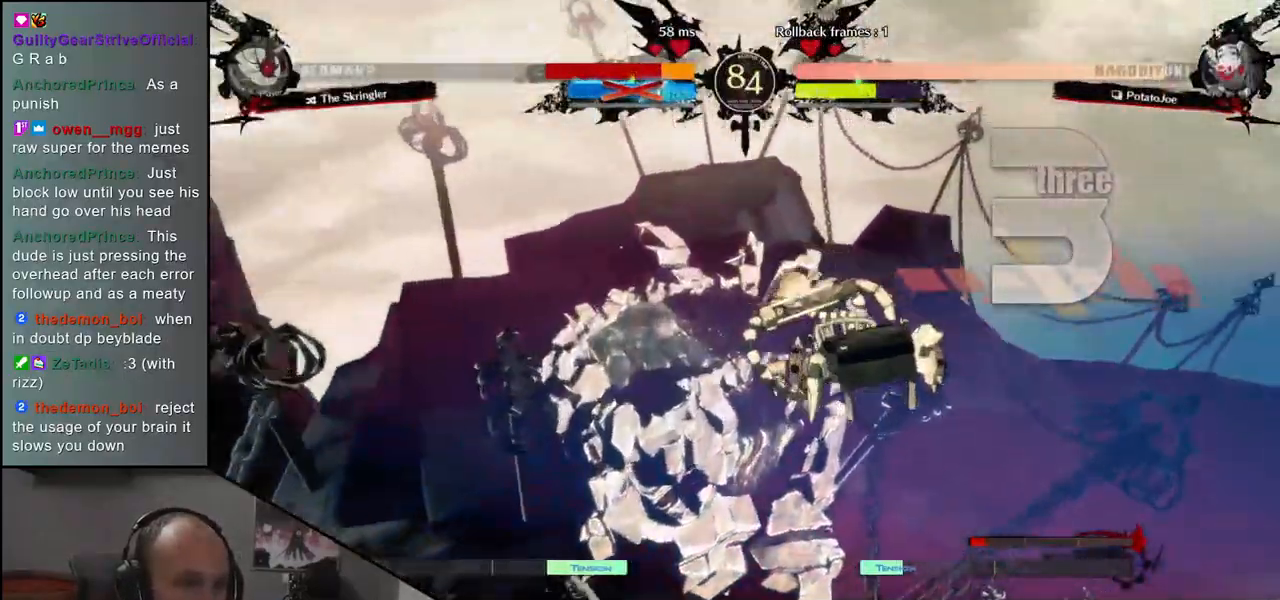
{"buttons": [], "left_stick": "right", "events": [[17, "left_stick", "right"]]}
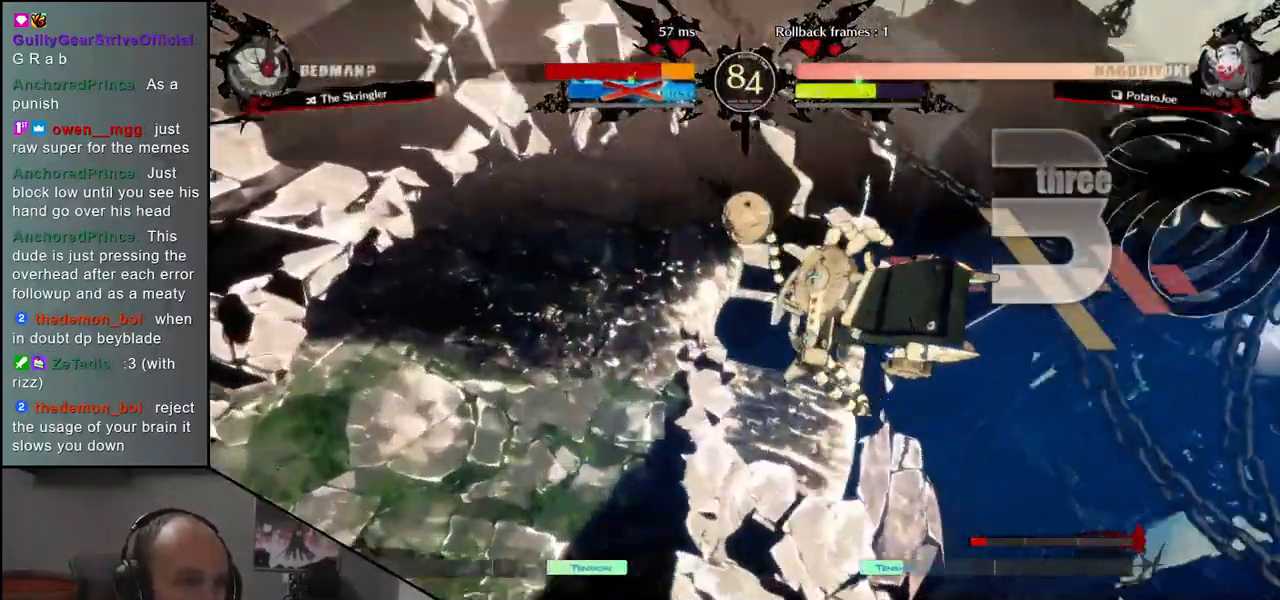
{"buttons": [], "left_stick": "right", "events": []}
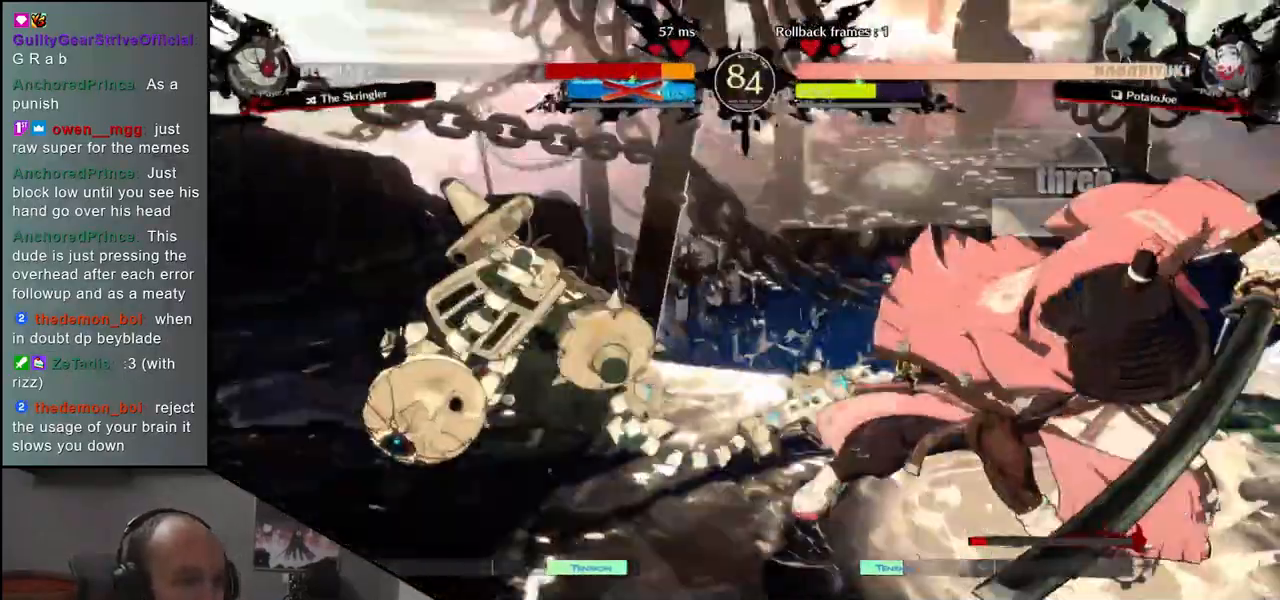
{"buttons": [], "left_stick": "down", "events": [[500, "left_stick", "down"]]}
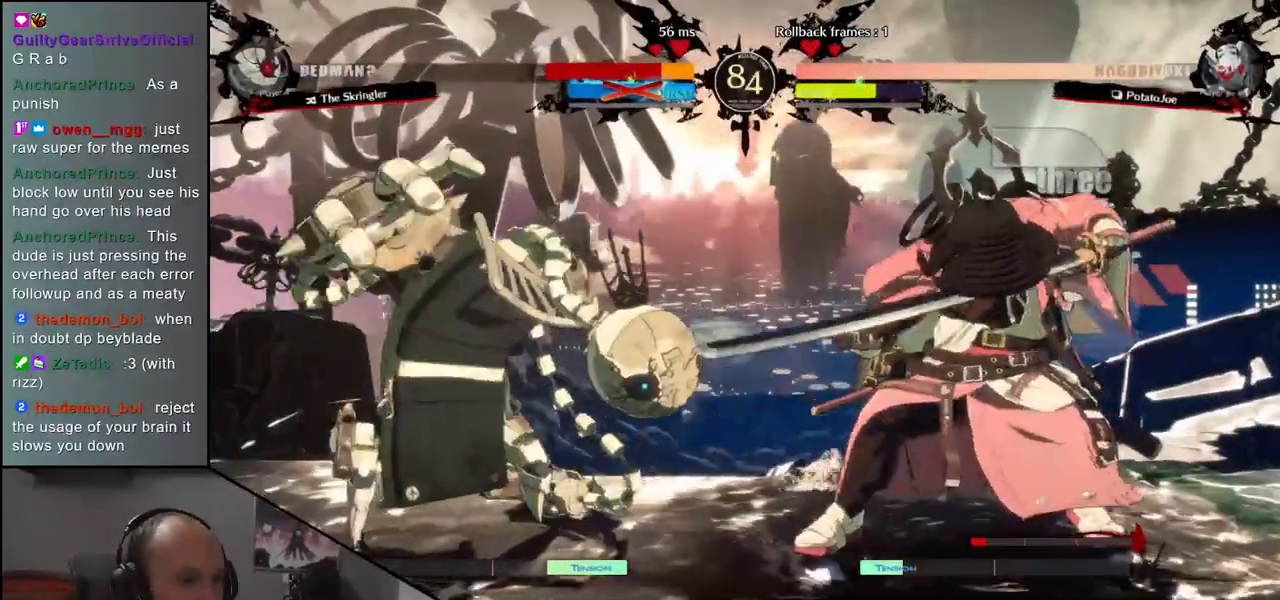
{"buttons": ["SQUARE"], "left_stick": "left", "events": [[50, "left_stick", "left"], [83, "SQUARE", "down"]]}
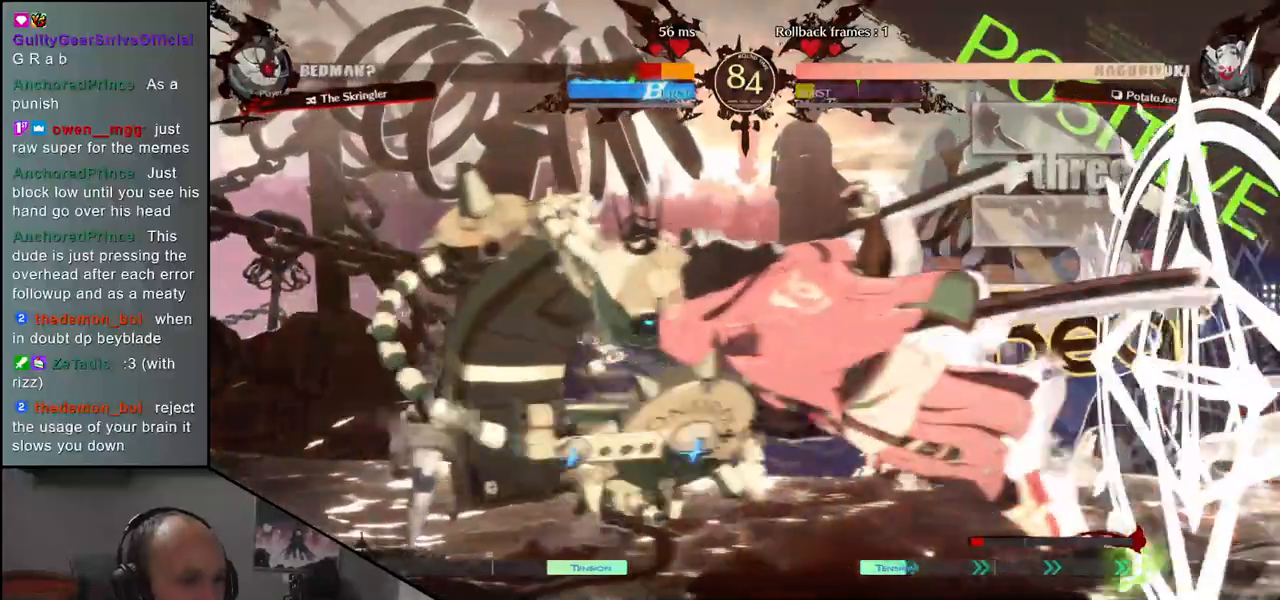
{"buttons": [], "left_stick": "center", "events": [[17, "SQUARE", "up"], [83, "left_stick", "center"]]}